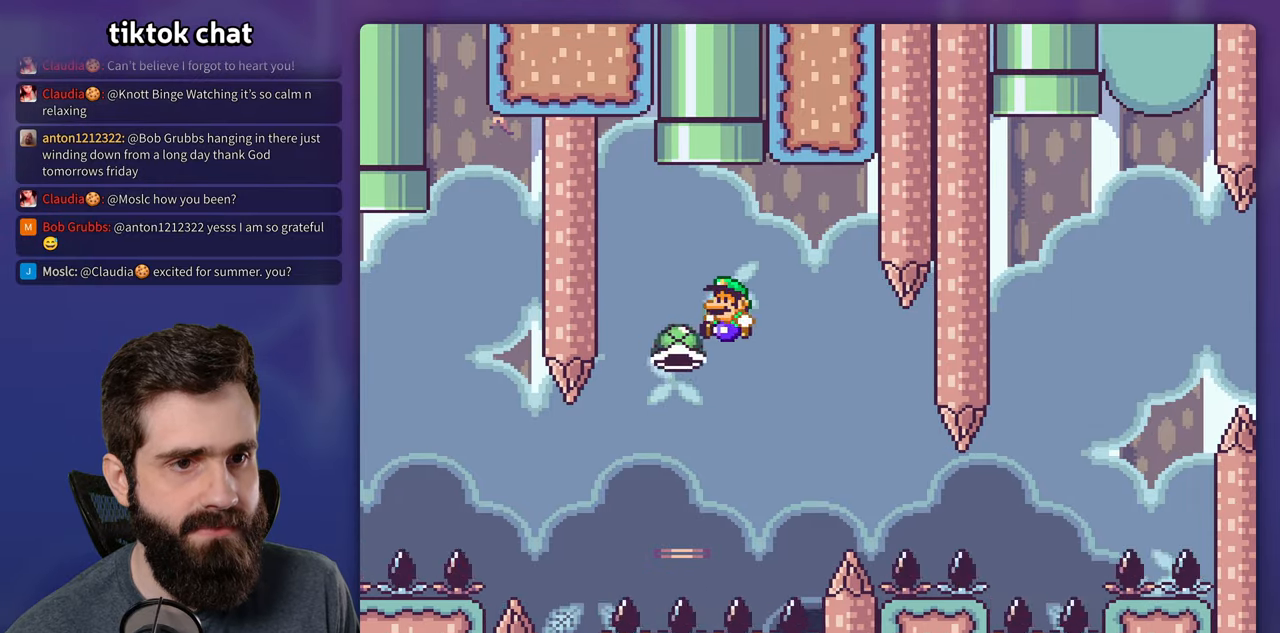
Gameplay with a controller (Nintendo layout); each line is a JSON object with the inputs held at the frame after it. "events" lists button and stick changes between this image and that frame as [ms after this image, input, new state], when the widget could be followed in between. Not read: DPAD_UP L3 R1 R3.
{"buttons": ["B", "Y"], "events": [[66, "DPAD_RIGHT", "down"], [133, "DPAD_RIGHT", "up"], [200, "DPAD_LEFT", "down"], [466, "DPAD_LEFT", "up"]]}
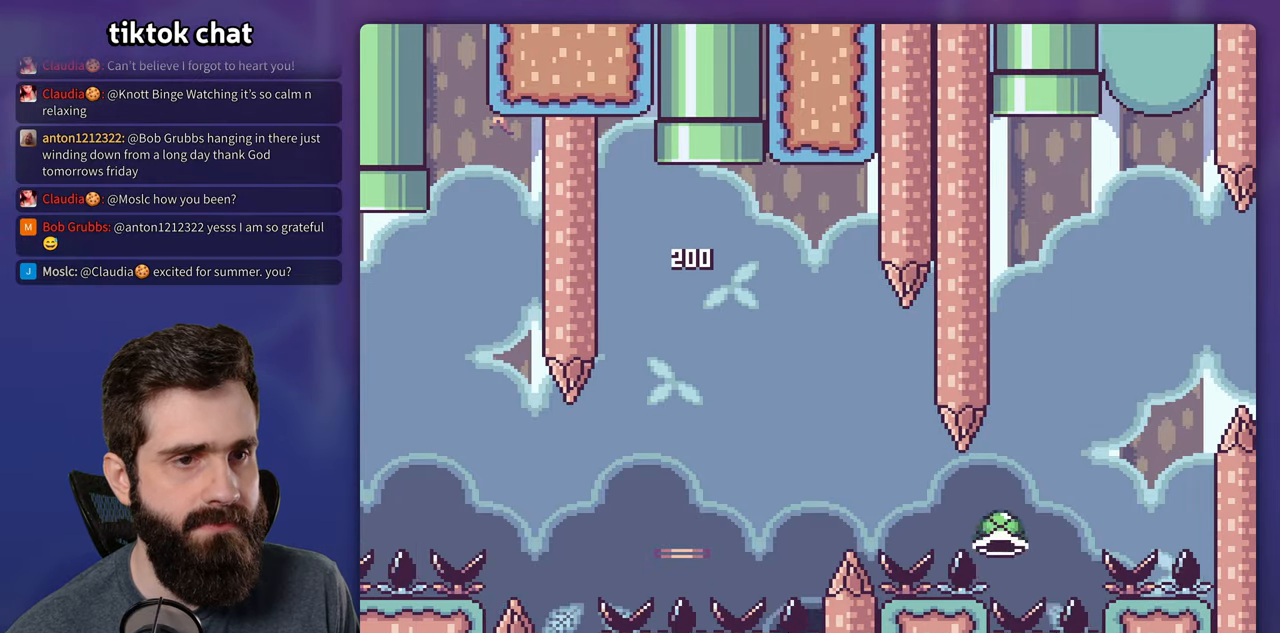
{"buttons": ["B", "Y"], "events": []}
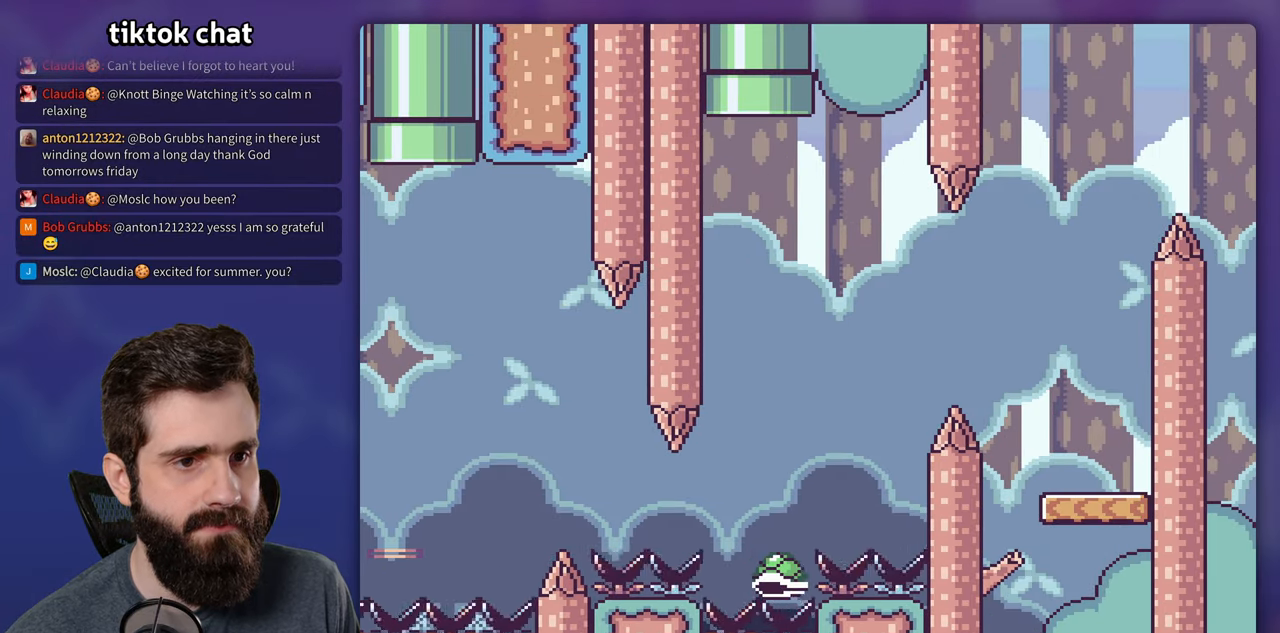
{"buttons": ["Y"], "events": [[50, "B", "up"]]}
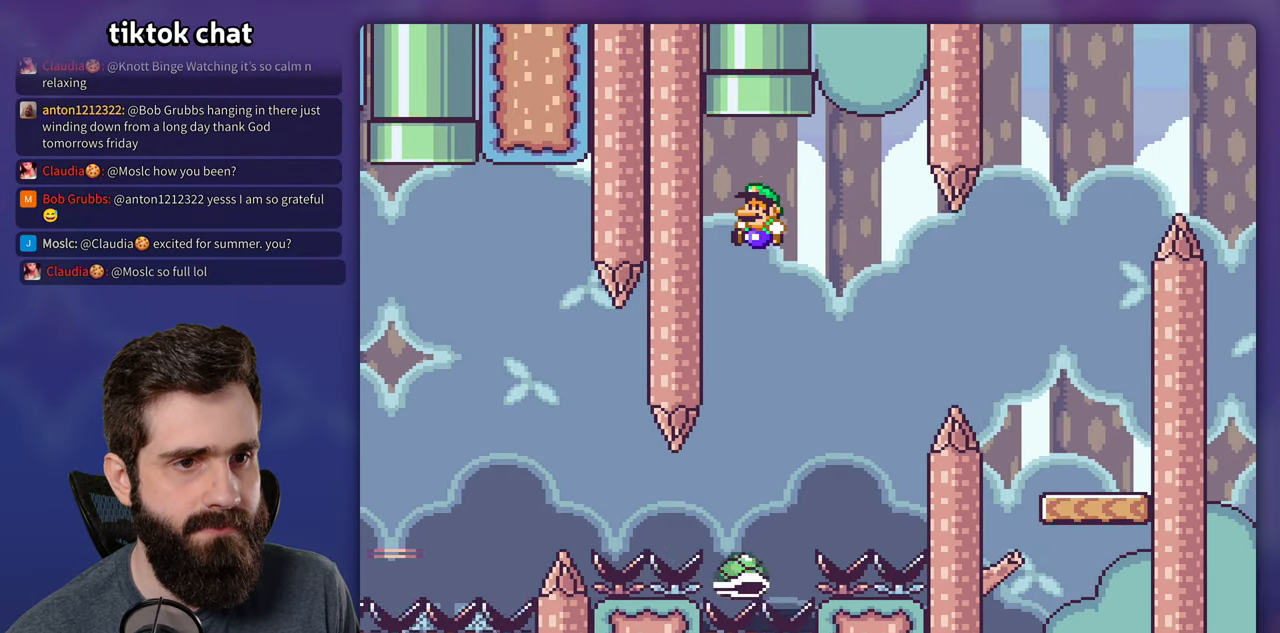
{"buttons": ["B", "Y", "DPAD_RIGHT"], "events": [[116, "B", "down"], [333, "DPAD_RIGHT", "down"]]}
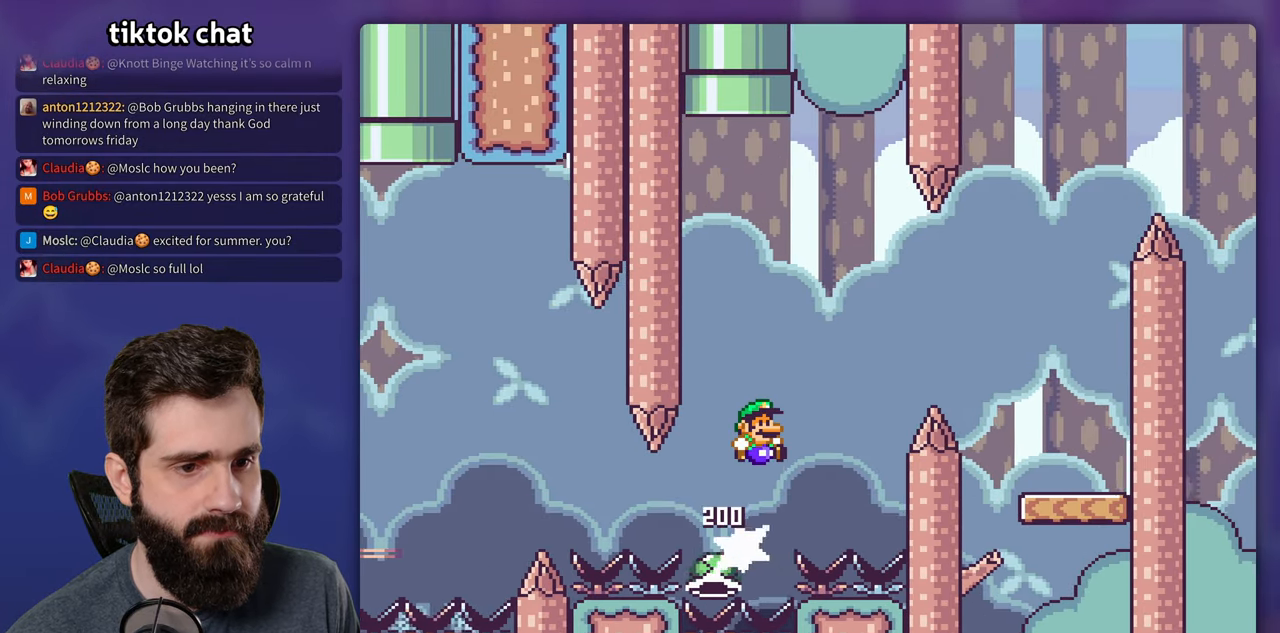
{"buttons": ["Y", "DPAD_RIGHT"], "events": [[400, "B", "up"]]}
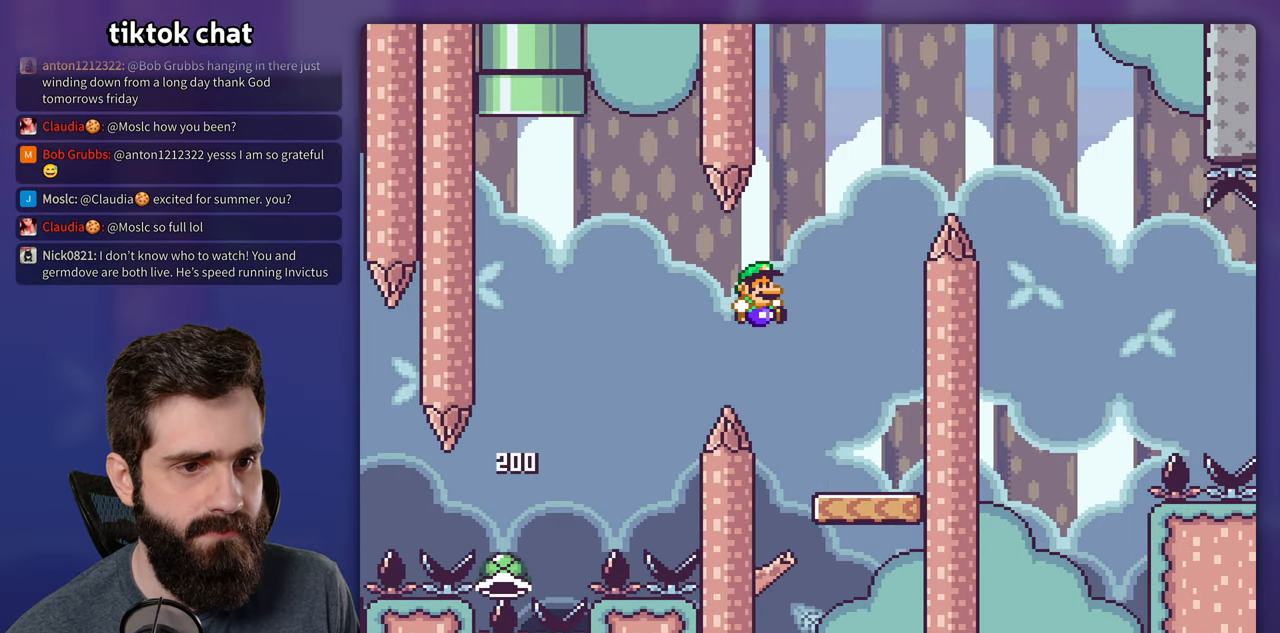
{"buttons": [], "events": [[150, "DPAD_RIGHT", "up"], [166, "DPAD_LEFT", "down"], [250, "B", "down"], [433, "DPAD_LEFT", "up"], [466, "B", "up"], [466, "Y", "up"]]}
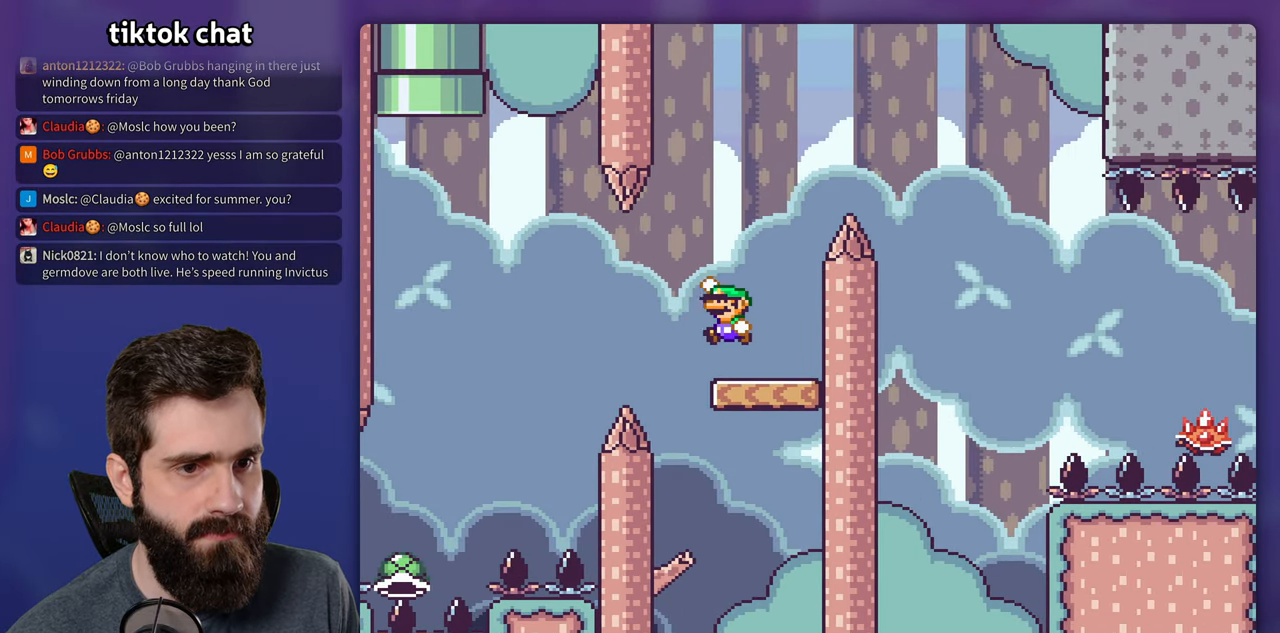
{"buttons": ["A", "X", "DPAD_RIGHT"], "events": [[16, "X", "down"], [66, "DPAD_RIGHT", "down"], [266, "A", "down"]]}
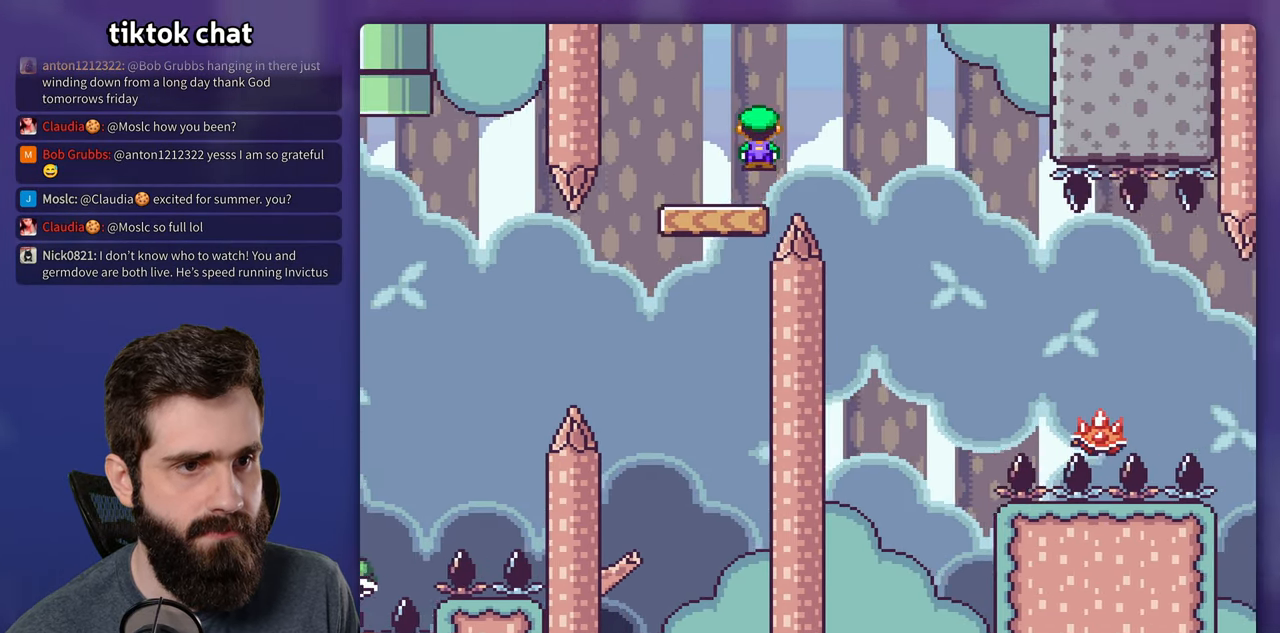
{"buttons": ["X", "DPAD_RIGHT"], "events": [[166, "A", "up"]]}
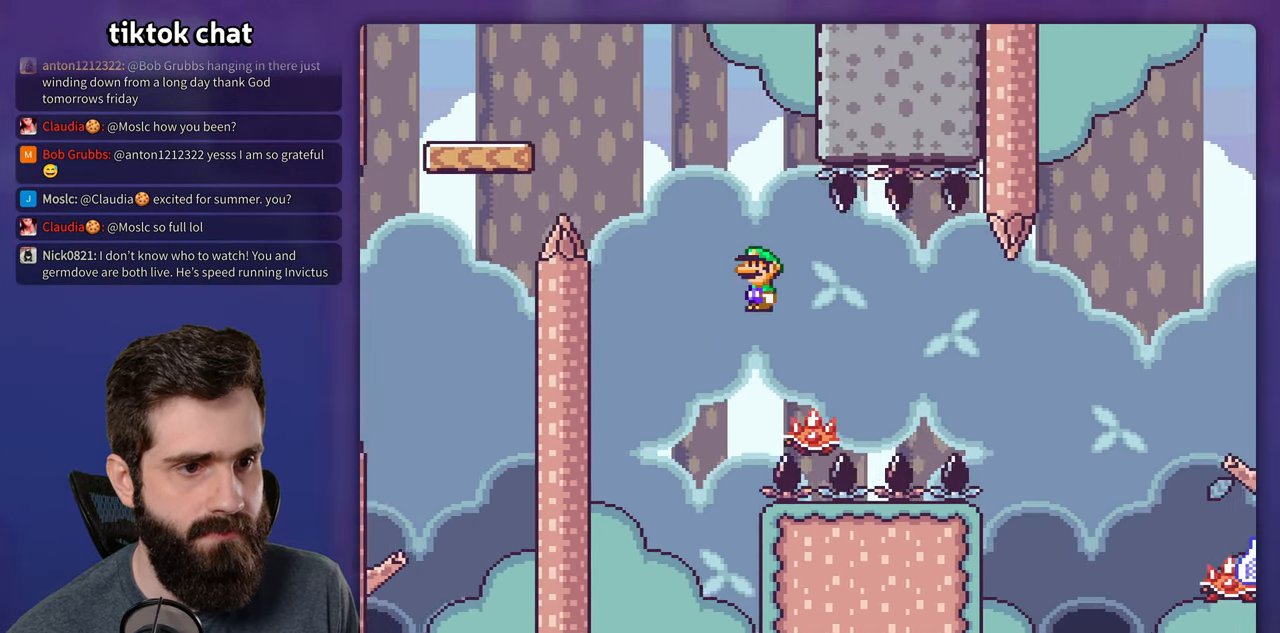
{"buttons": ["X", "DPAD_RIGHT"], "events": [[166, "A", "down"], [483, "A", "up"]]}
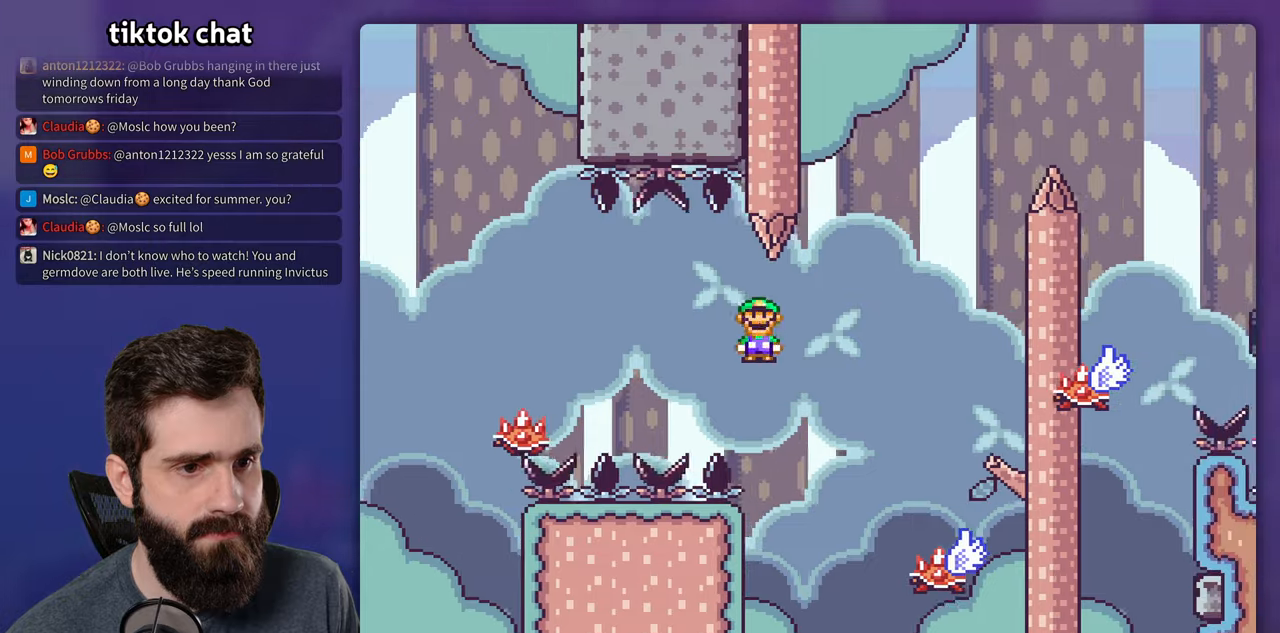
{"buttons": ["A", "X", "DPAD_LEFT"], "events": [[117, "A", "down"], [250, "DPAD_RIGHT", "up"], [267, "DPAD_LEFT", "down"]]}
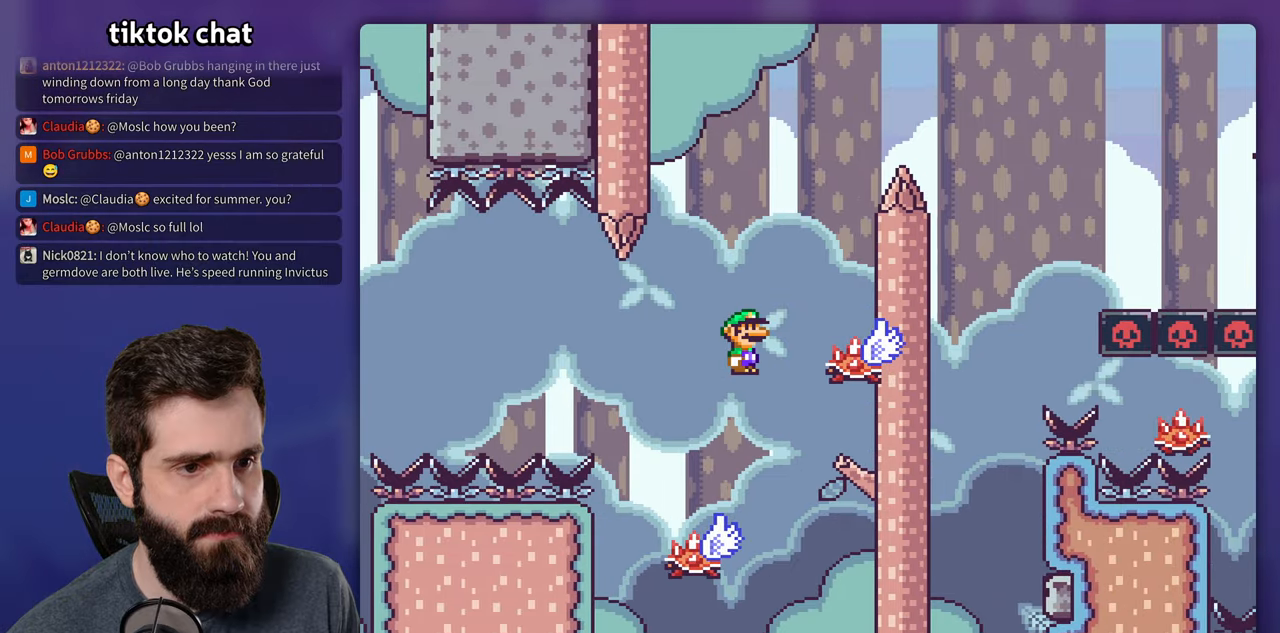
{"buttons": ["A", "X", "DPAD_RIGHT"], "events": [[17, "DPAD_LEFT", "up"], [50, "DPAD_RIGHT", "down"], [100, "A", "up"], [233, "A", "down"], [283, "DPAD_RIGHT", "up"], [417, "DPAD_RIGHT", "down"]]}
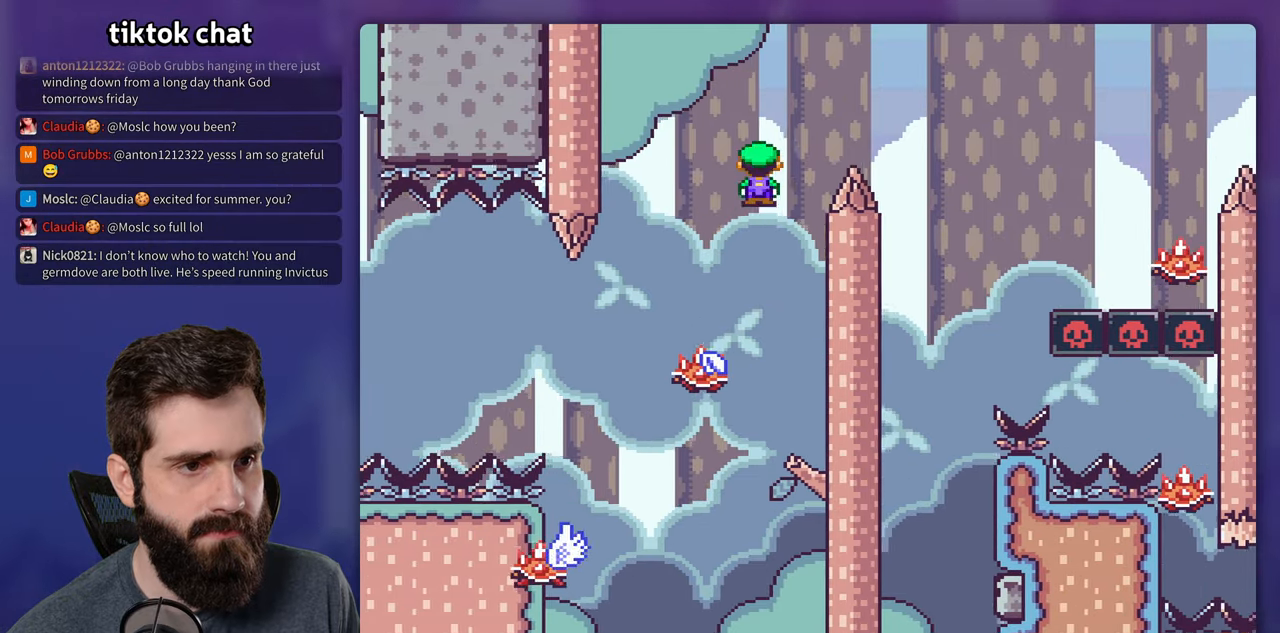
{"buttons": ["A", "X", "DPAD_RIGHT"], "events": [[400, "A", "up"], [483, "A", "down"]]}
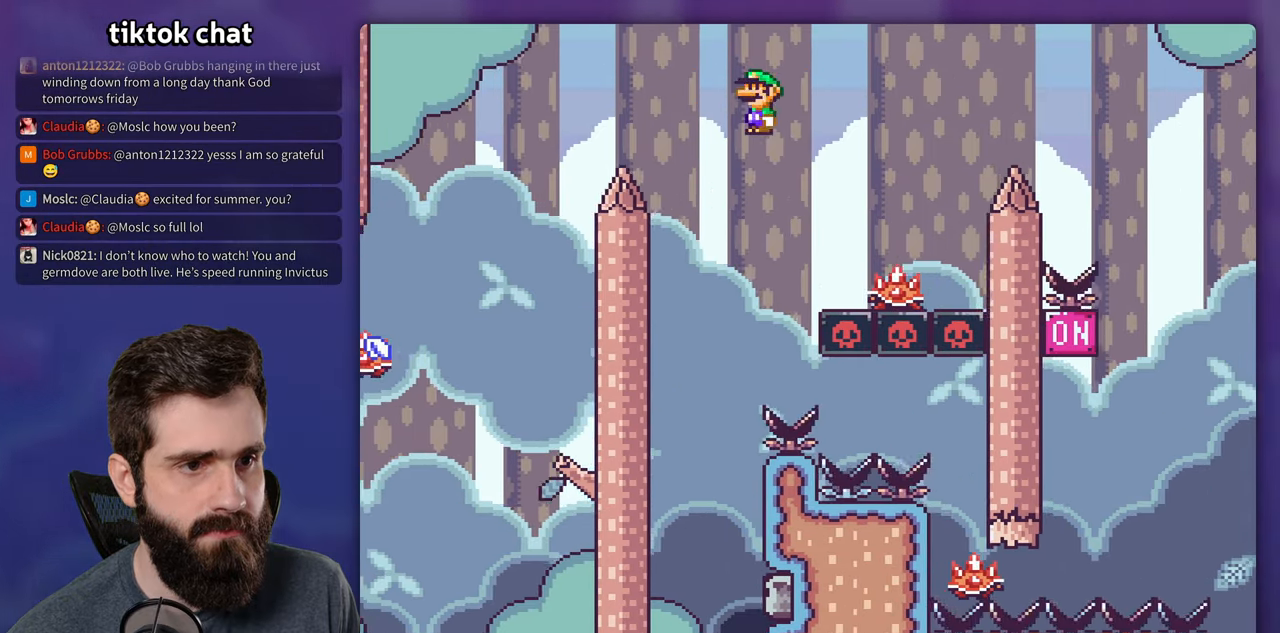
{"buttons": ["X", "DPAD_RIGHT"], "events": [[417, "A", "up"]]}
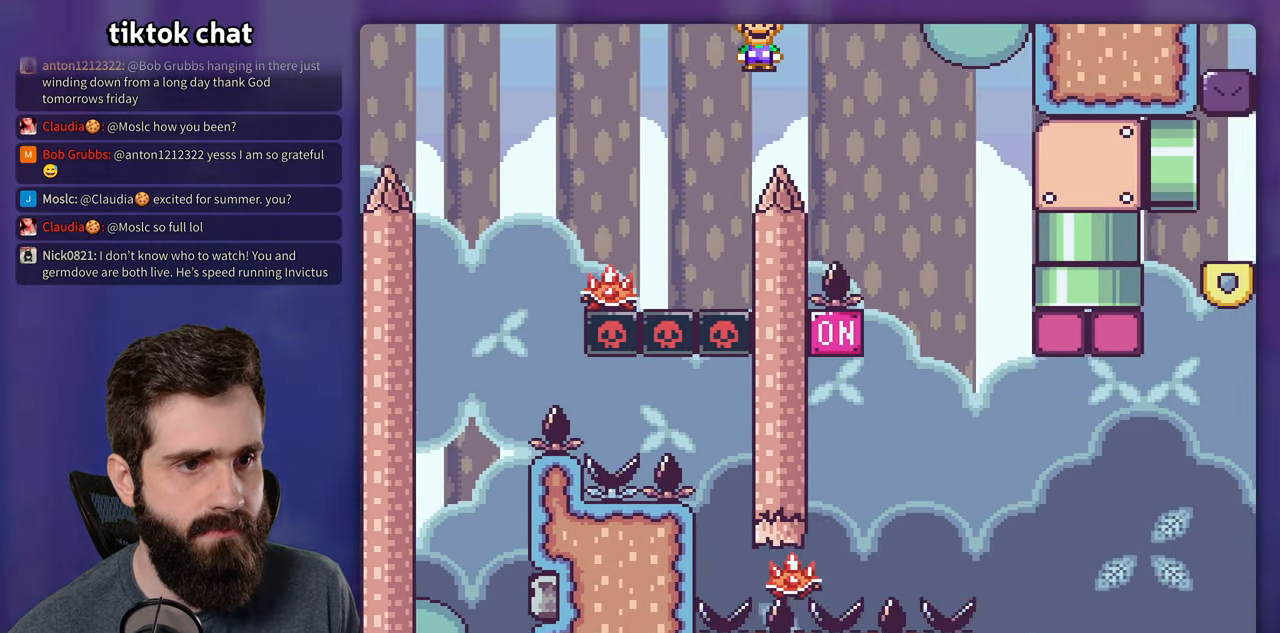
{"buttons": ["X", "DPAD_LEFT"], "events": [[317, "DPAD_RIGHT", "up"], [333, "DPAD_LEFT", "down"]]}
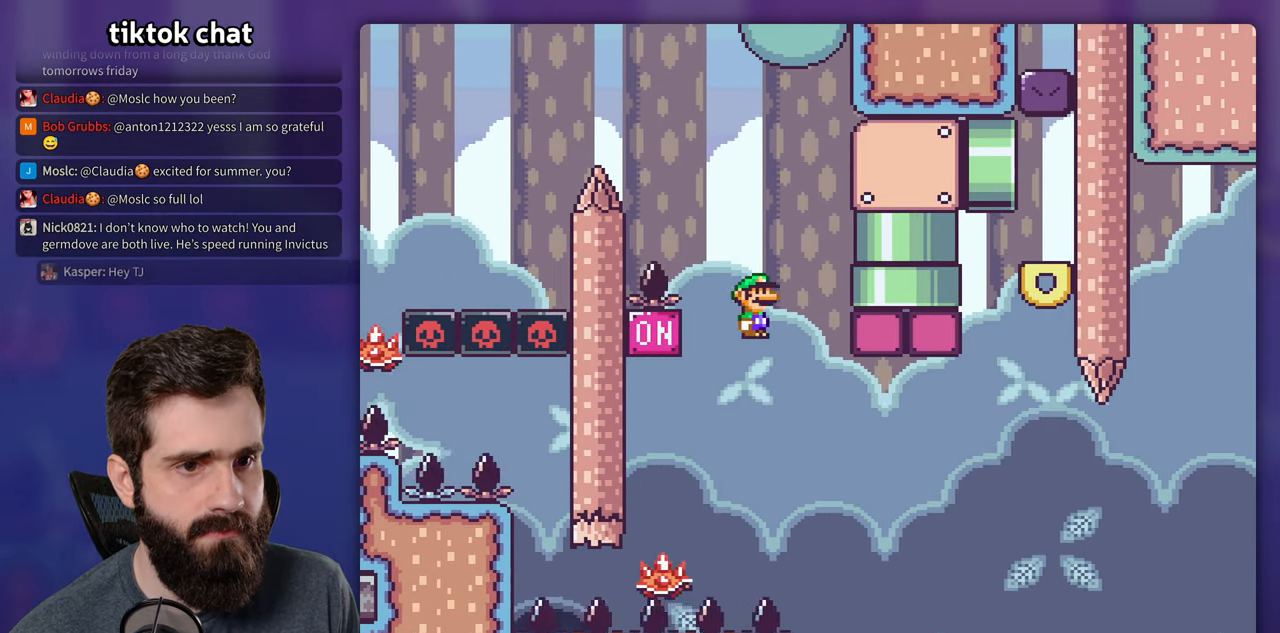
{"buttons": ["A", "X", "DPAD_RIGHT"], "events": [[67, "DPAD_LEFT", "up"], [150, "A", "down"], [167, "DPAD_LEFT", "down"], [317, "DPAD_LEFT", "up"], [450, "DPAD_RIGHT", "down"]]}
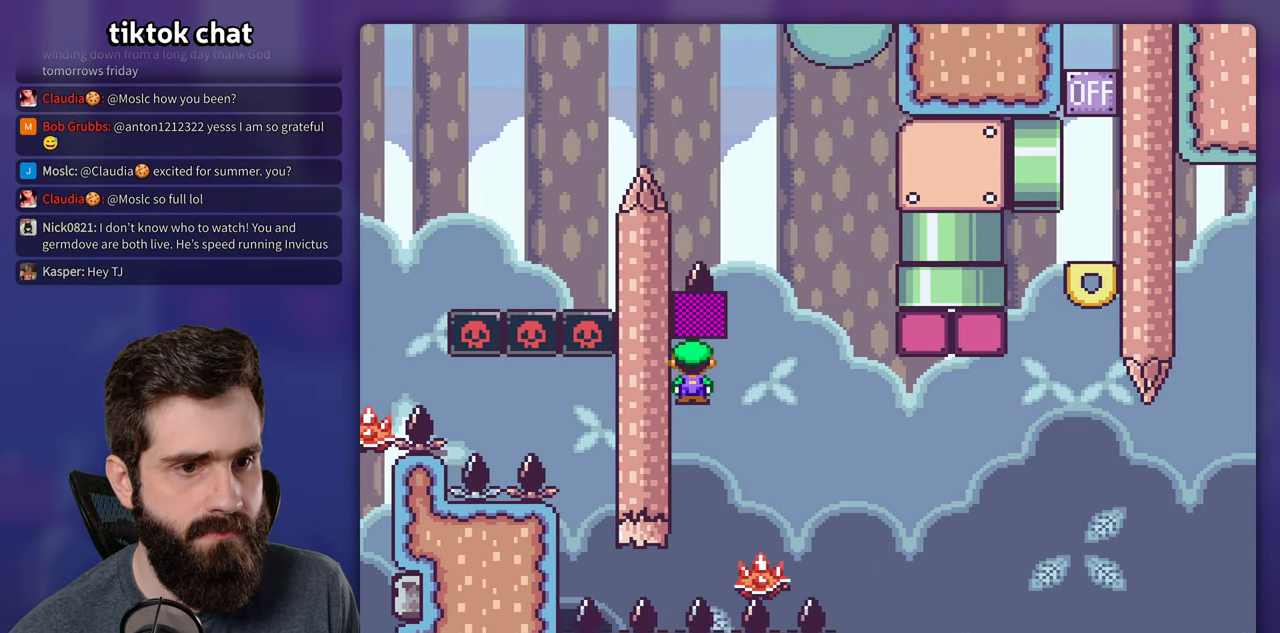
{"buttons": ["A", "X", "DPAD_RIGHT"], "events": []}
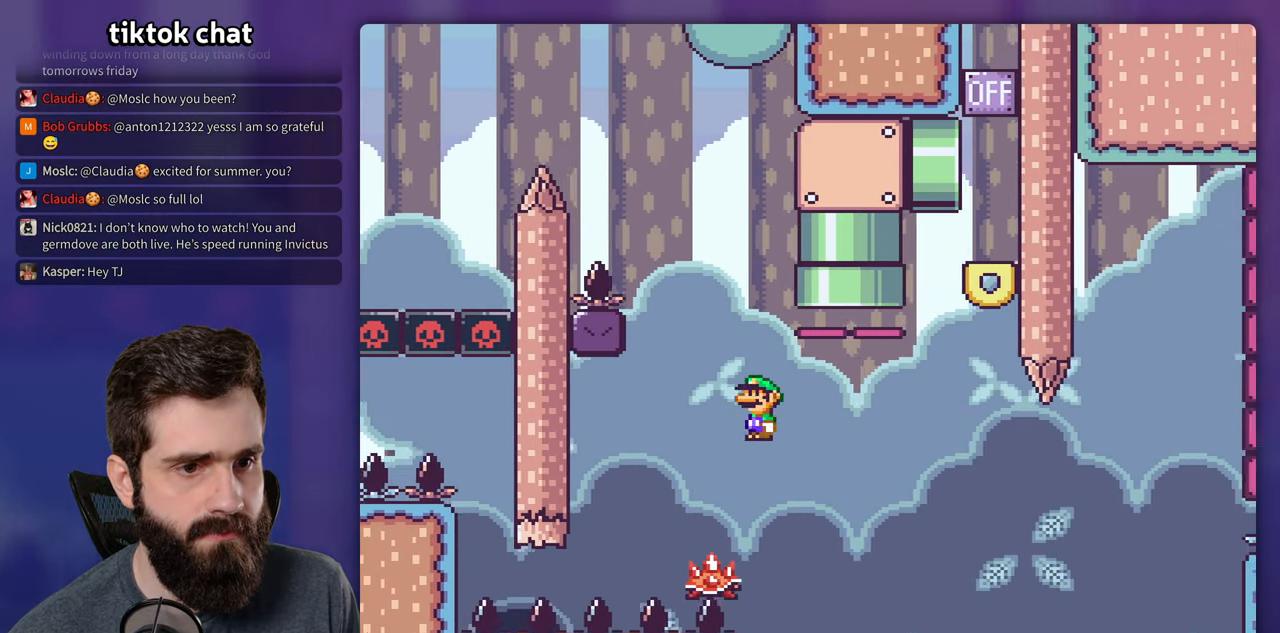
{"buttons": ["A", "X"], "events": [[417, "DPAD_RIGHT", "up"]]}
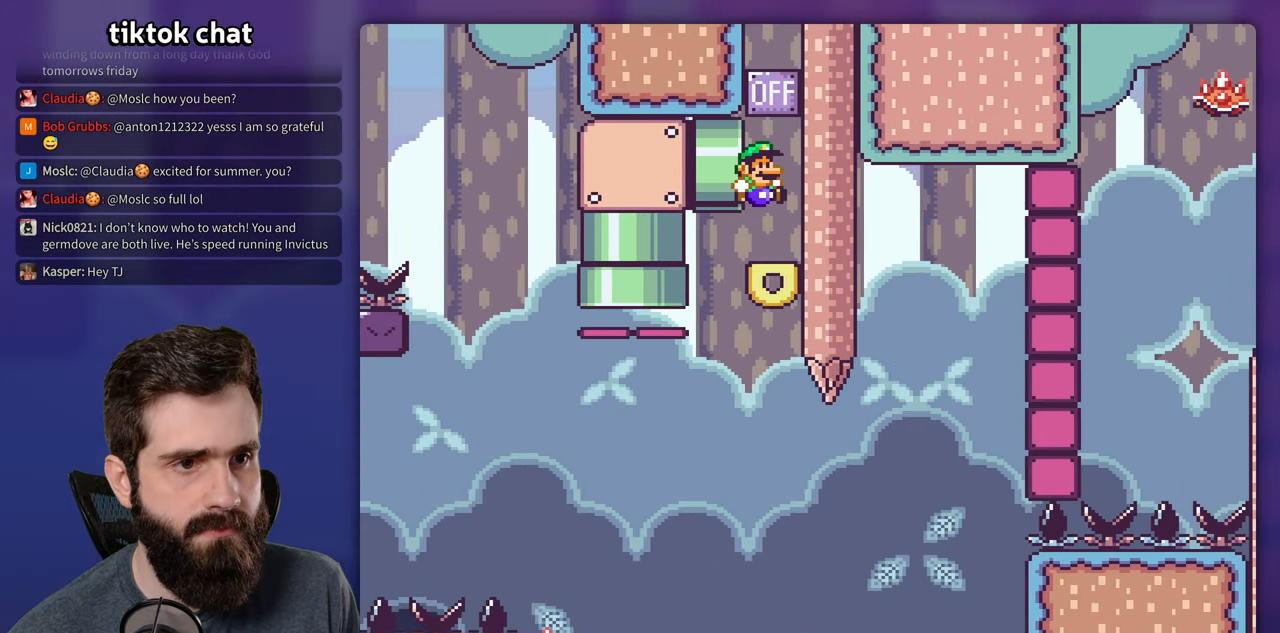
{"buttons": ["Y"], "events": [[50, "A", "up"], [133, "X", "up"], [133, "Y", "down"], [267, "B", "down"], [450, "B", "up"]]}
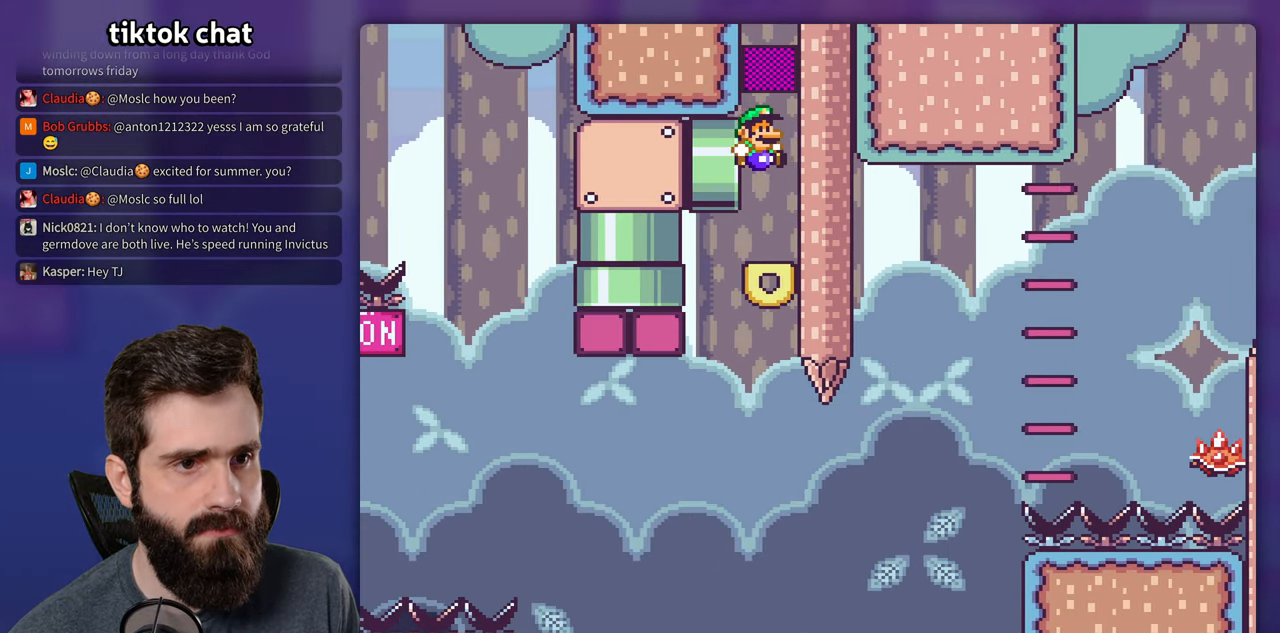
{"buttons": ["X"], "events": [[150, "Y", "up"], [183, "X", "down"]]}
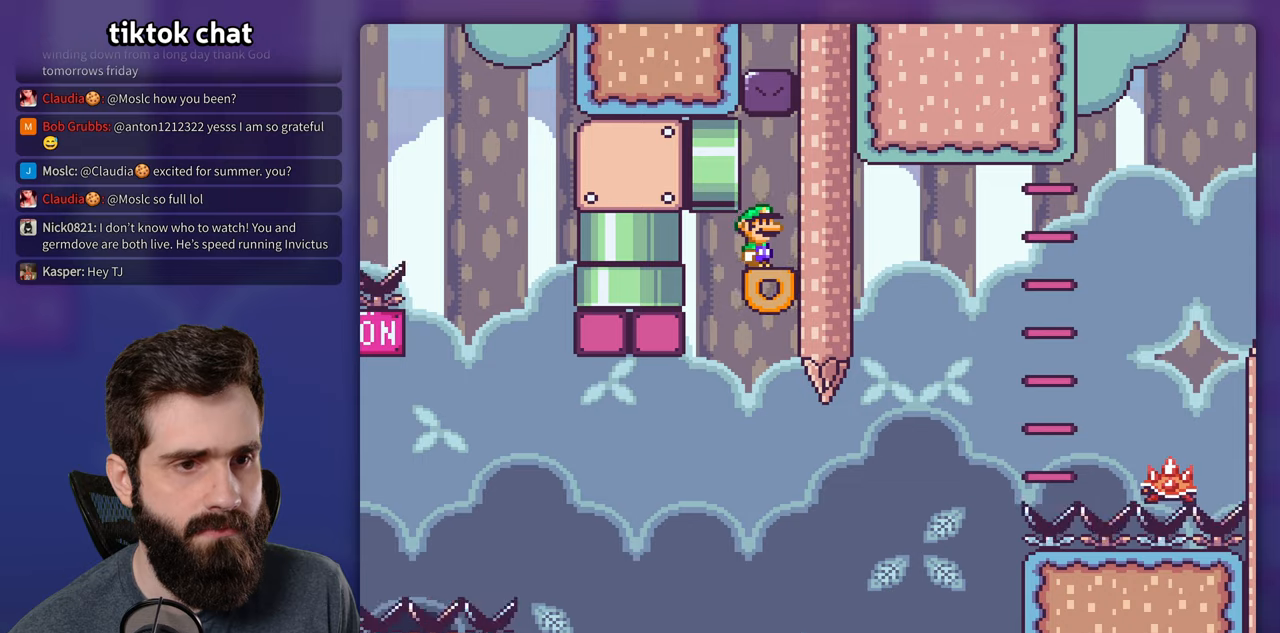
{"buttons": ["X", "DPAD_RIGHT"], "events": [[417, "DPAD_RIGHT", "down"]]}
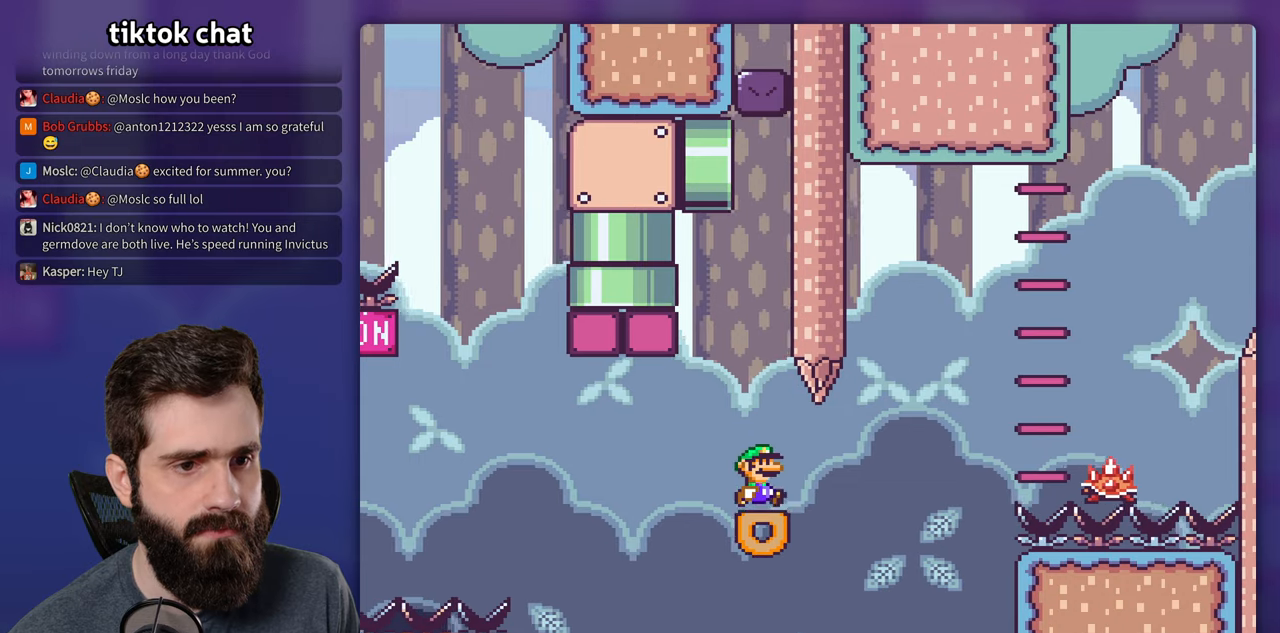
{"buttons": ["X", "DPAD_RIGHT"], "events": [[150, "A", "down"], [467, "A", "up"]]}
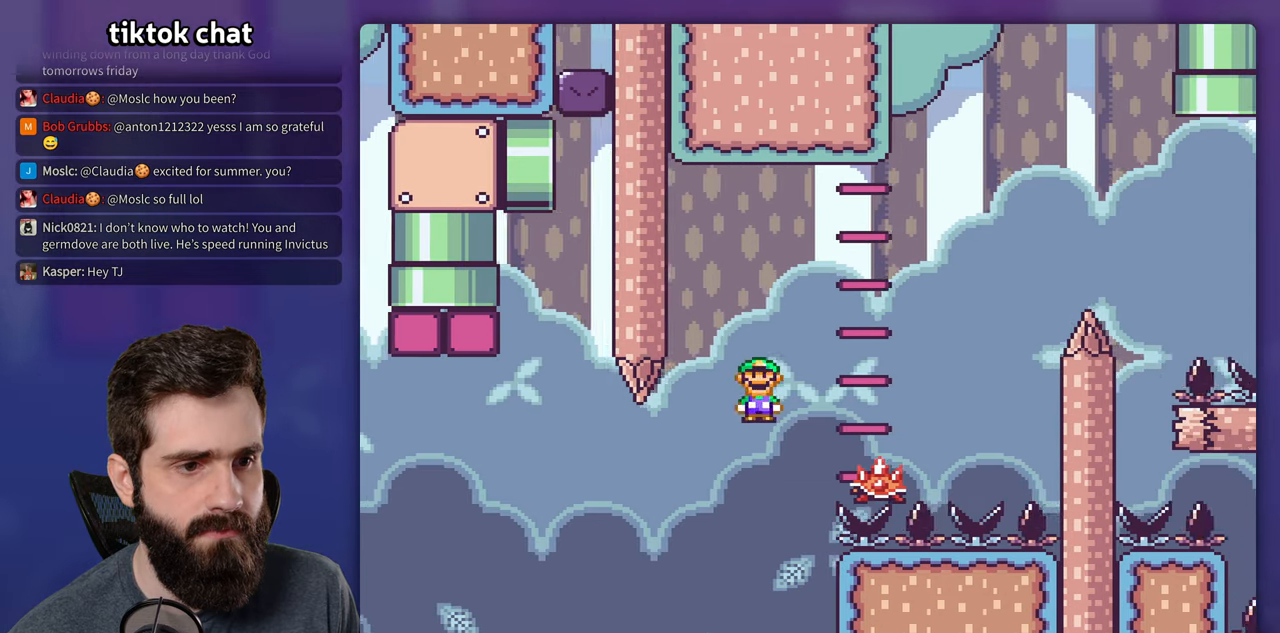
{"buttons": ["A", "X", "DPAD_RIGHT"], "events": [[34, "A", "down"]]}
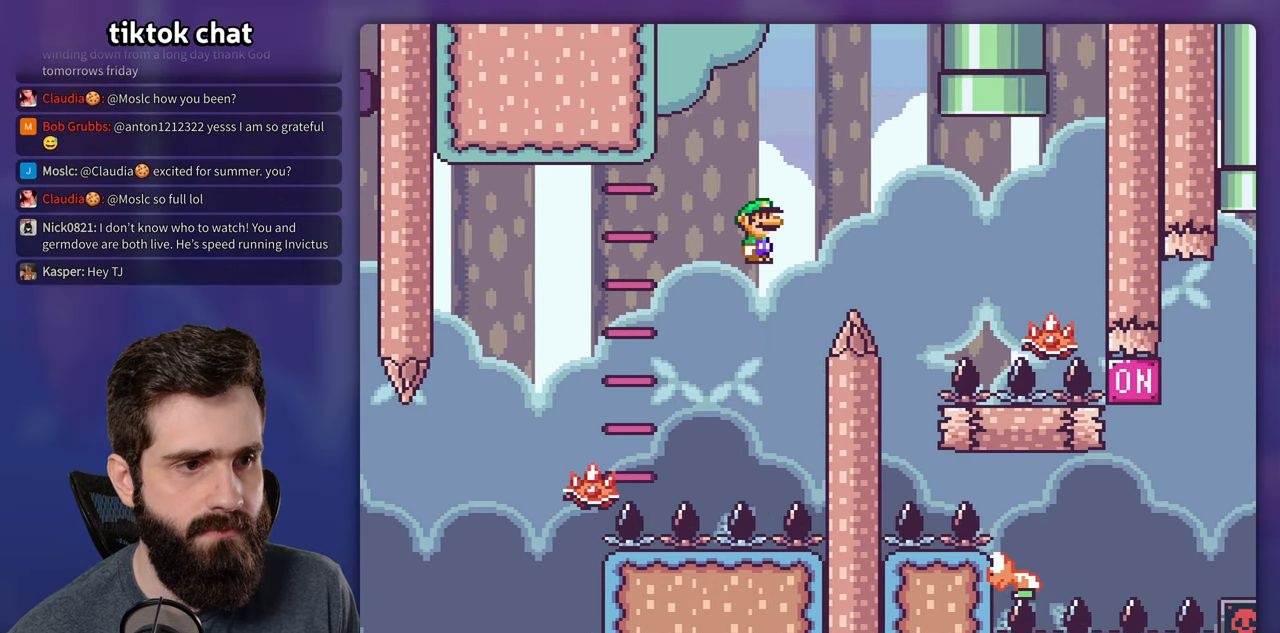
{"buttons": ["A", "X", "DPAD_LEFT"], "events": [[184, "A", "up"], [334, "A", "down"], [434, "DPAD_RIGHT", "up"], [450, "DPAD_LEFT", "down"]]}
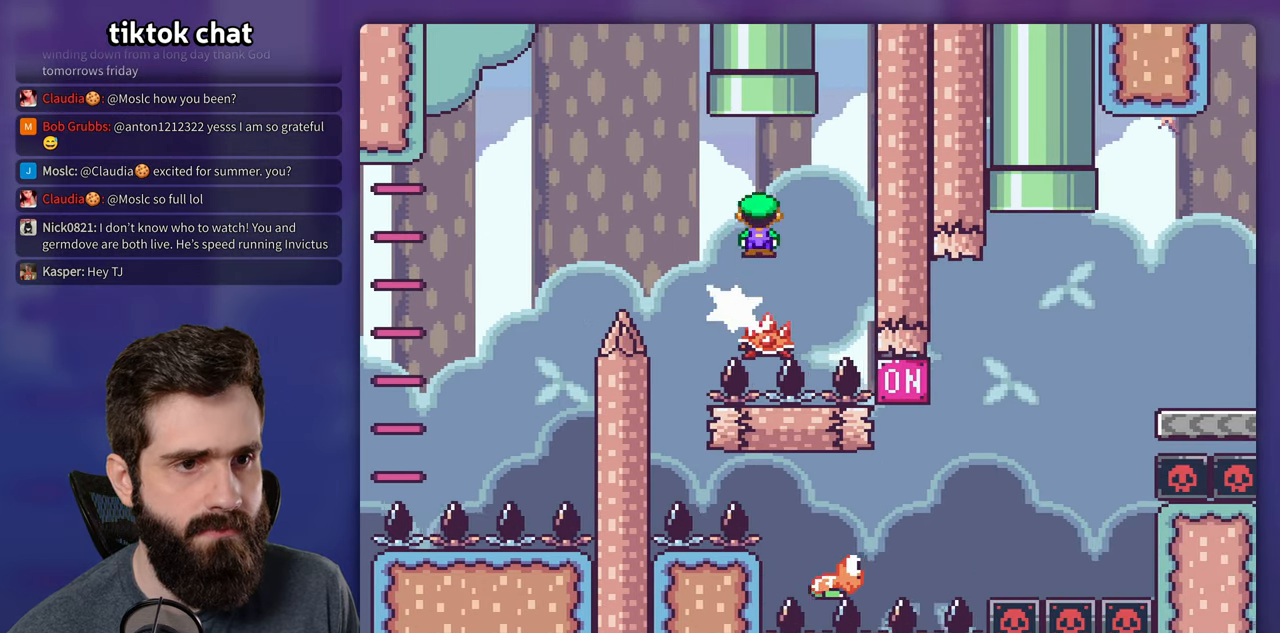
{"buttons": ["A", "X"], "events": [[134, "DPAD_LEFT", "up"]]}
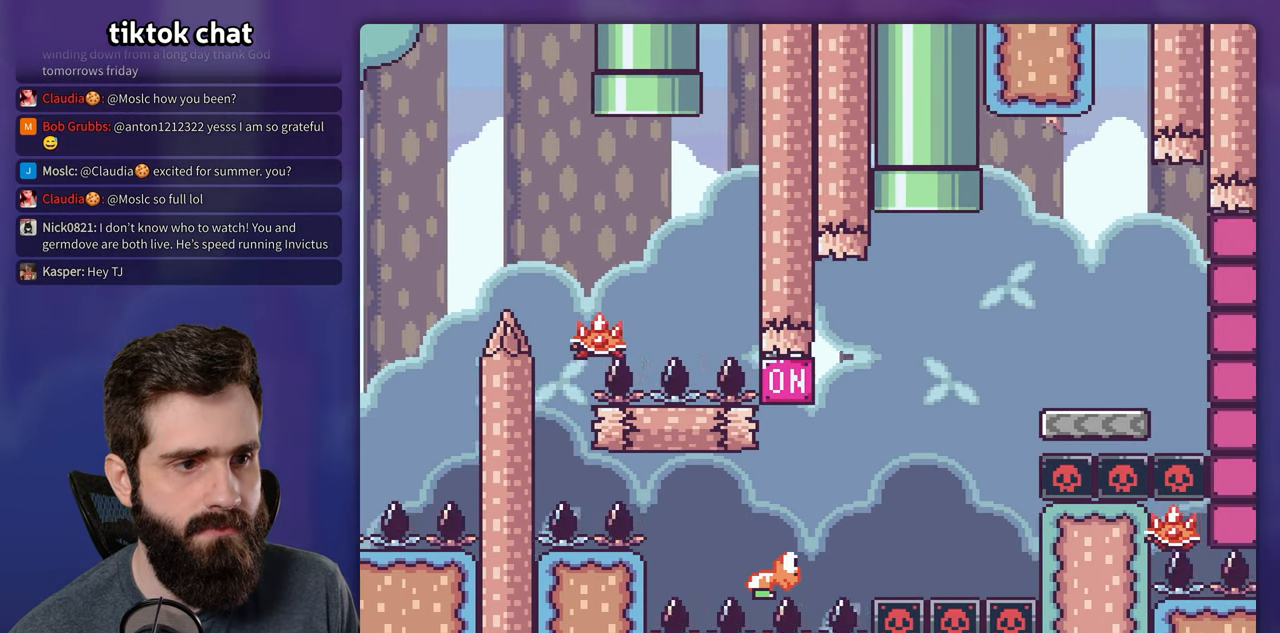
{"buttons": ["Y"], "events": [[134, "A", "up"], [467, "X", "up"], [484, "Y", "down"]]}
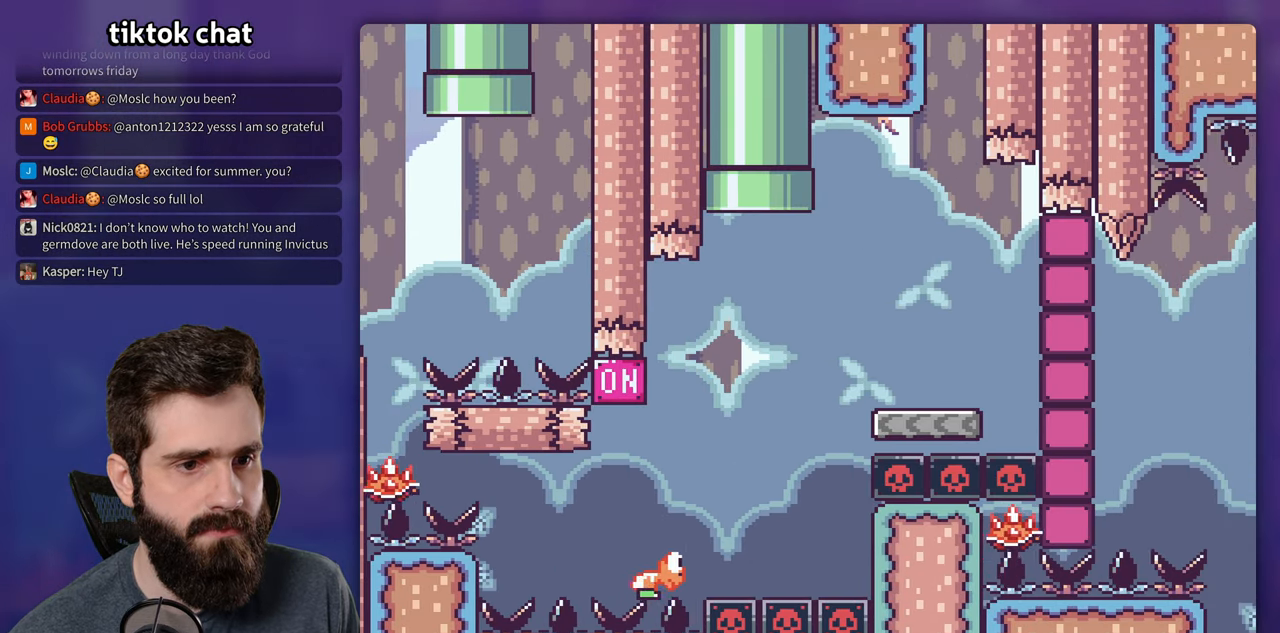
{"buttons": ["Y"], "events": []}
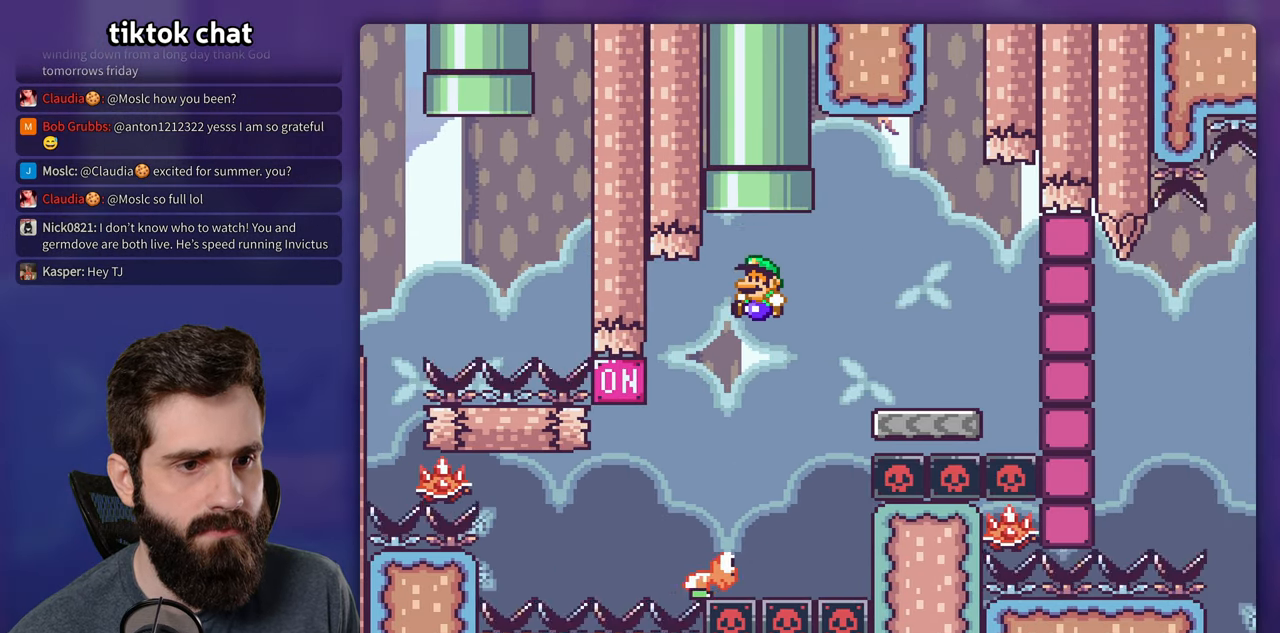
{"buttons": ["B", "Y", "DPAD_RIGHT"], "events": [[134, "B", "down"], [267, "DPAD_RIGHT", "down"]]}
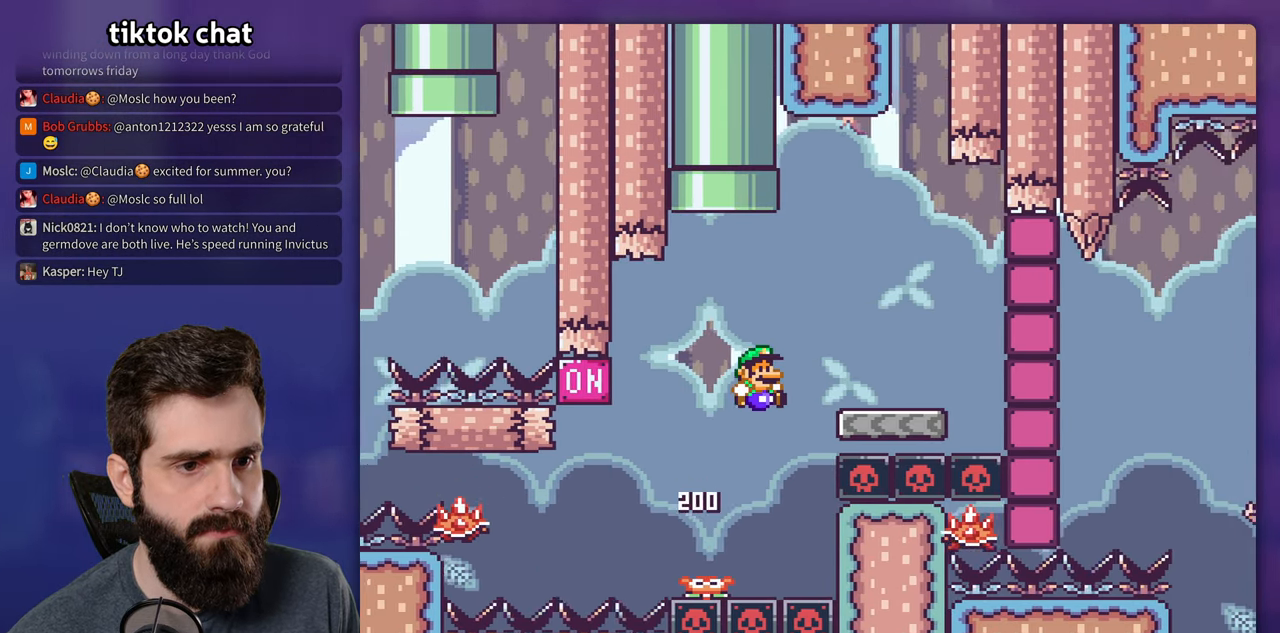
{"buttons": ["X", "DPAD_LEFT"], "events": [[200, "B", "up"], [234, "X", "down"], [250, "Y", "up"], [267, "DPAD_RIGHT", "up"], [284, "DPAD_LEFT", "down"]]}
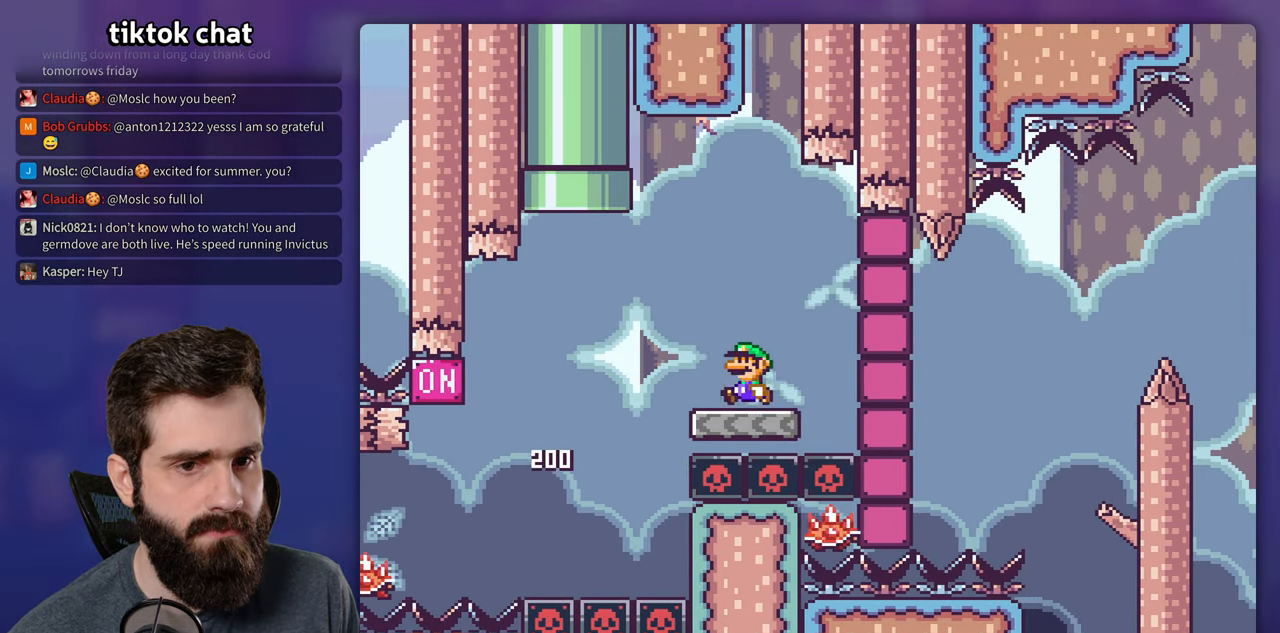
{"buttons": ["X", "DPAD_LEFT"], "events": [[17, "A", "down"], [17, "DPAD_LEFT", "up"], [167, "DPAD_LEFT", "down"], [217, "A", "up"]]}
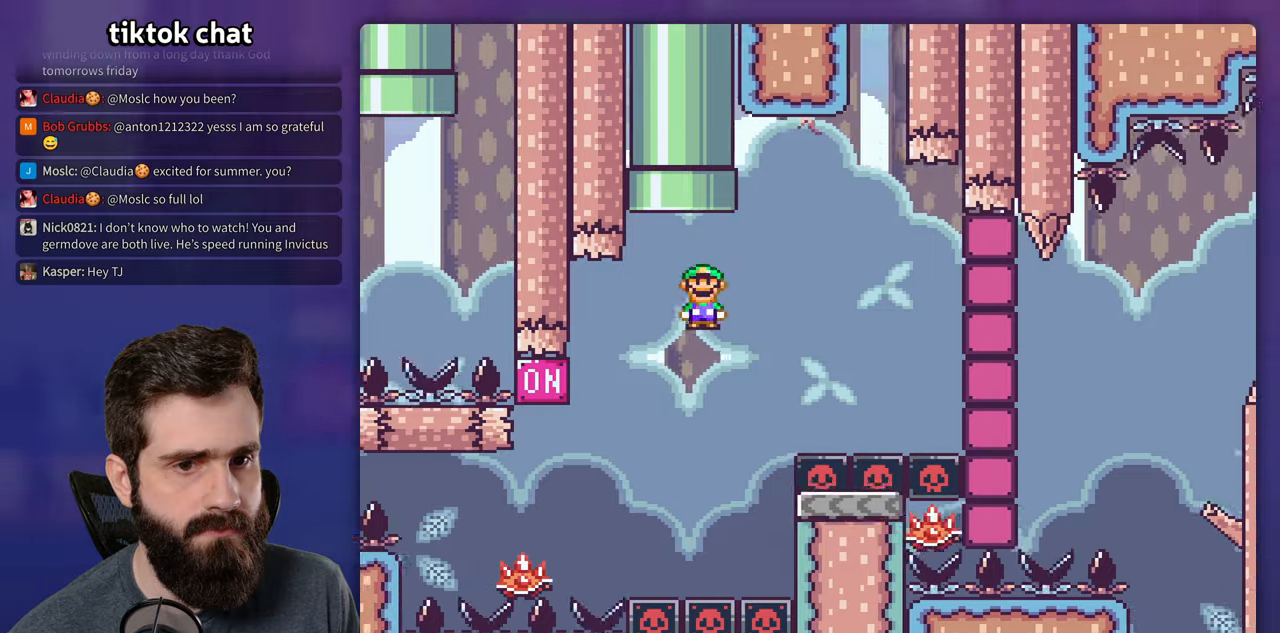
{"buttons": ["A", "X", "DPAD_RIGHT"], "events": [[100, "DPAD_LEFT", "up"], [133, "A", "down"], [266, "DPAD_RIGHT", "down"], [416, "DPAD_RIGHT", "up"], [500, "DPAD_RIGHT", "down"]]}
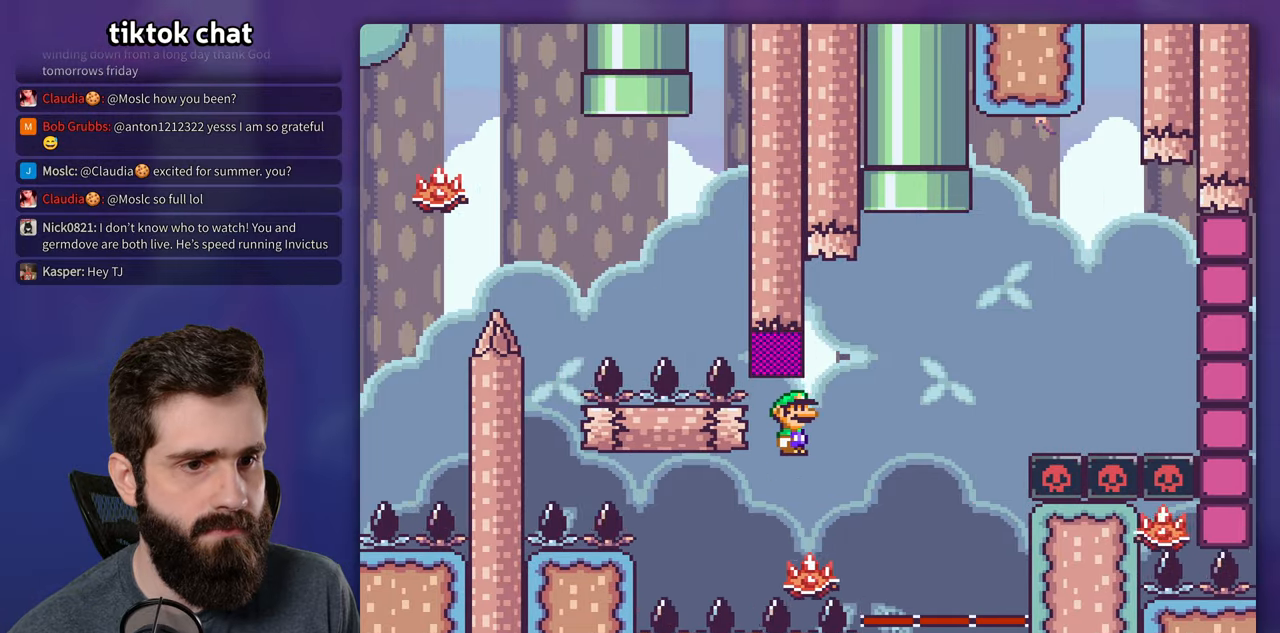
{"buttons": ["A", "X", "DPAD_RIGHT"], "events": []}